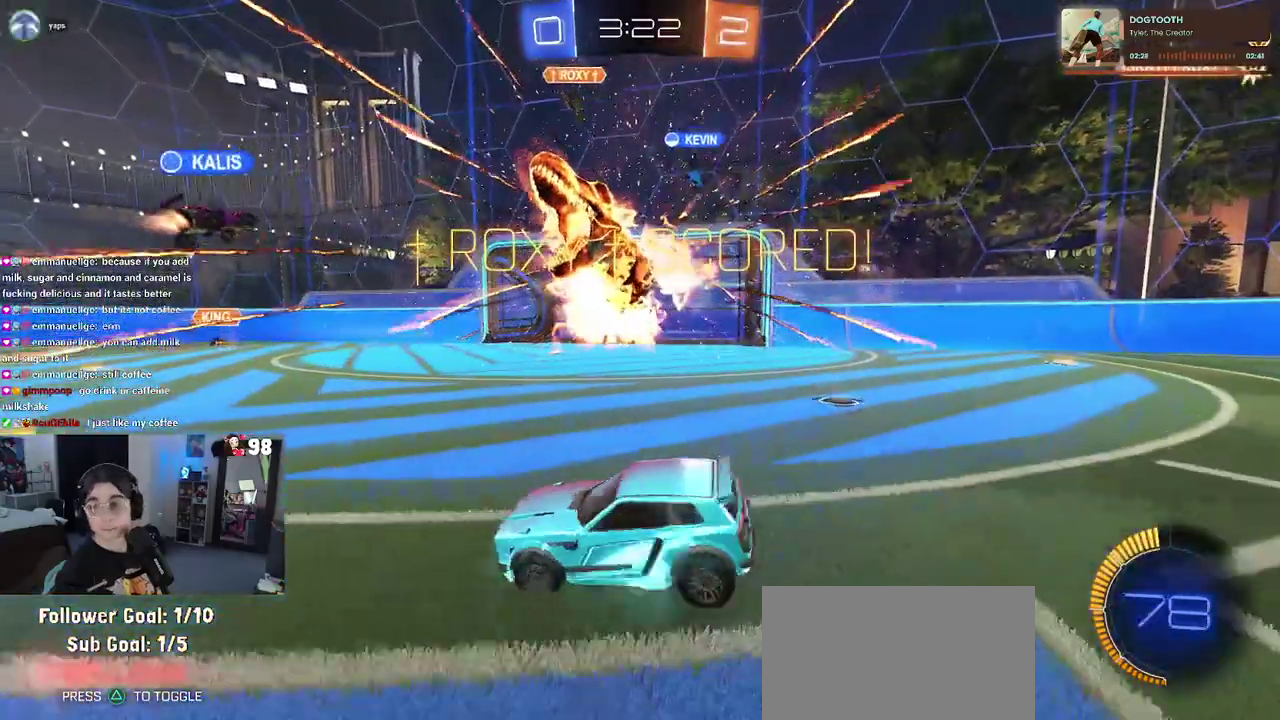
Gameplay with a controller (PlayStation layout); each line is a JSON object with the inputs held at the frame after it. "events" lists button and stick changes between this image and that frame as [ms after this image, input, new state], when the widget could be followed in between. Not read: L1 L2 R1 TOUCHPAD.
{"buttons": [], "left_stick": "center", "right_stick": "center"}
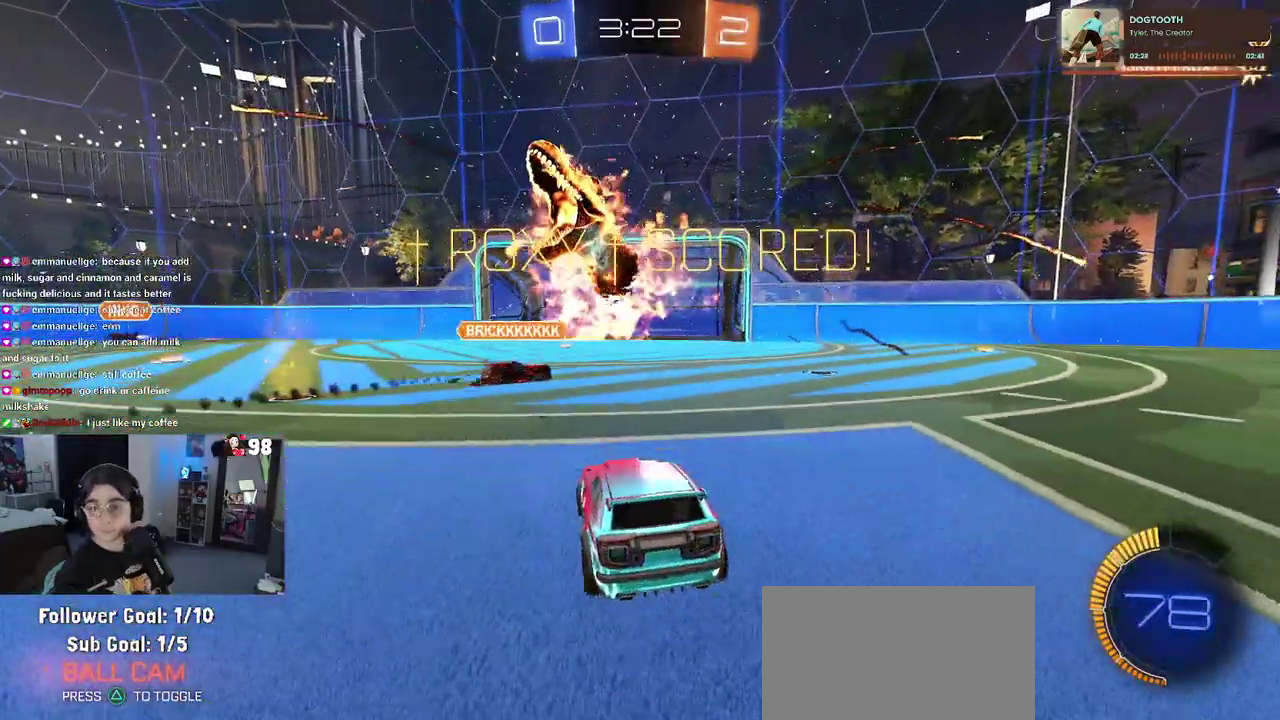
{"buttons": [], "left_stick": "center", "right_stick": "center", "events": []}
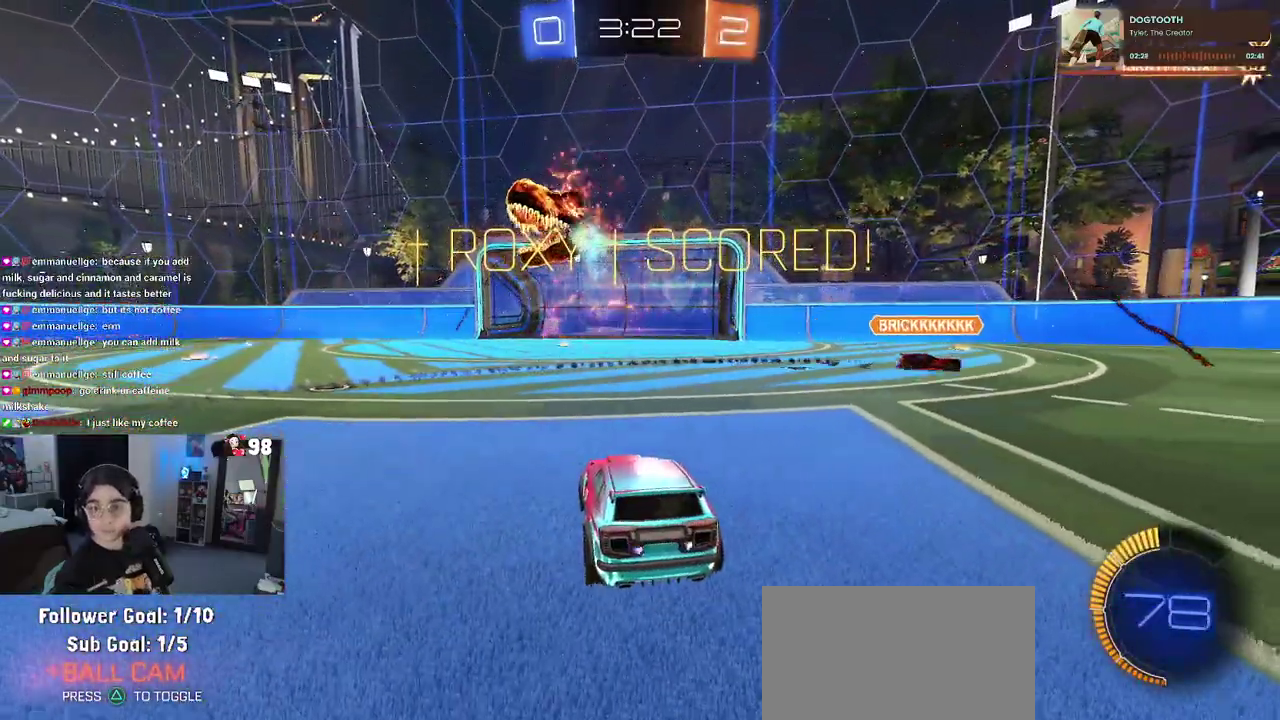
{"buttons": [], "left_stick": "center", "right_stick": "center", "events": []}
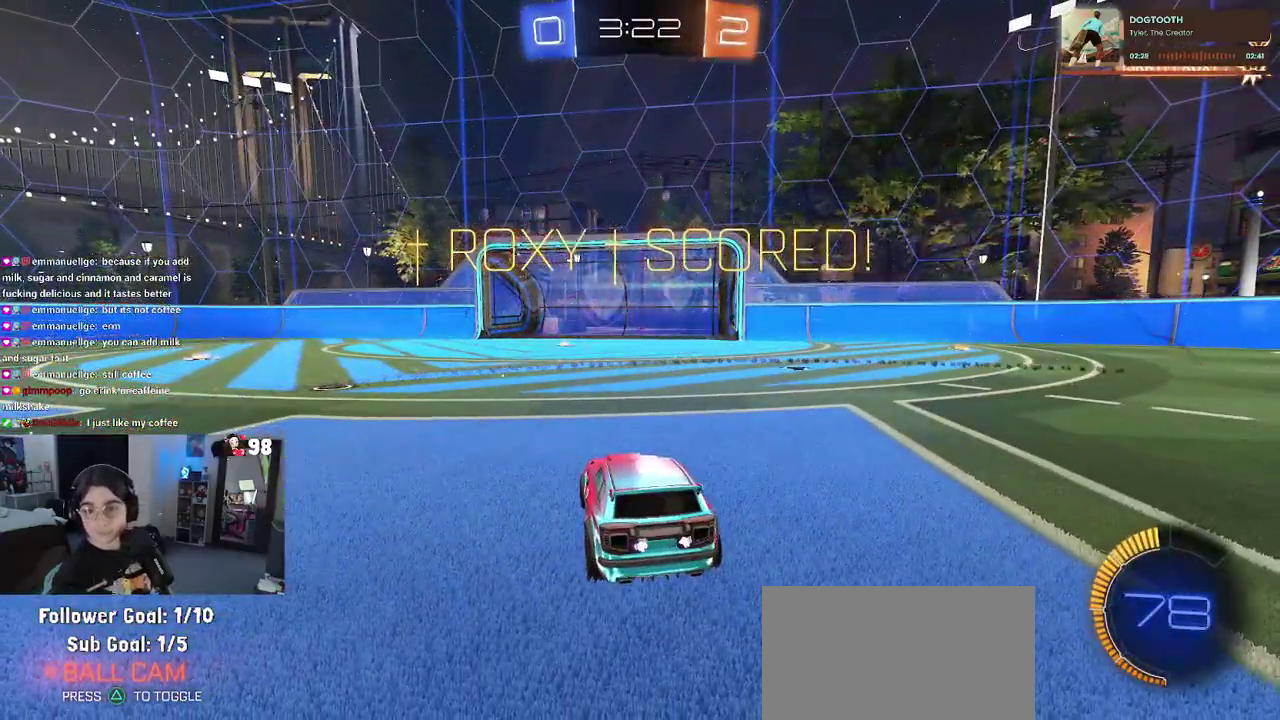
{"buttons": [], "left_stick": "center", "right_stick": "center", "events": []}
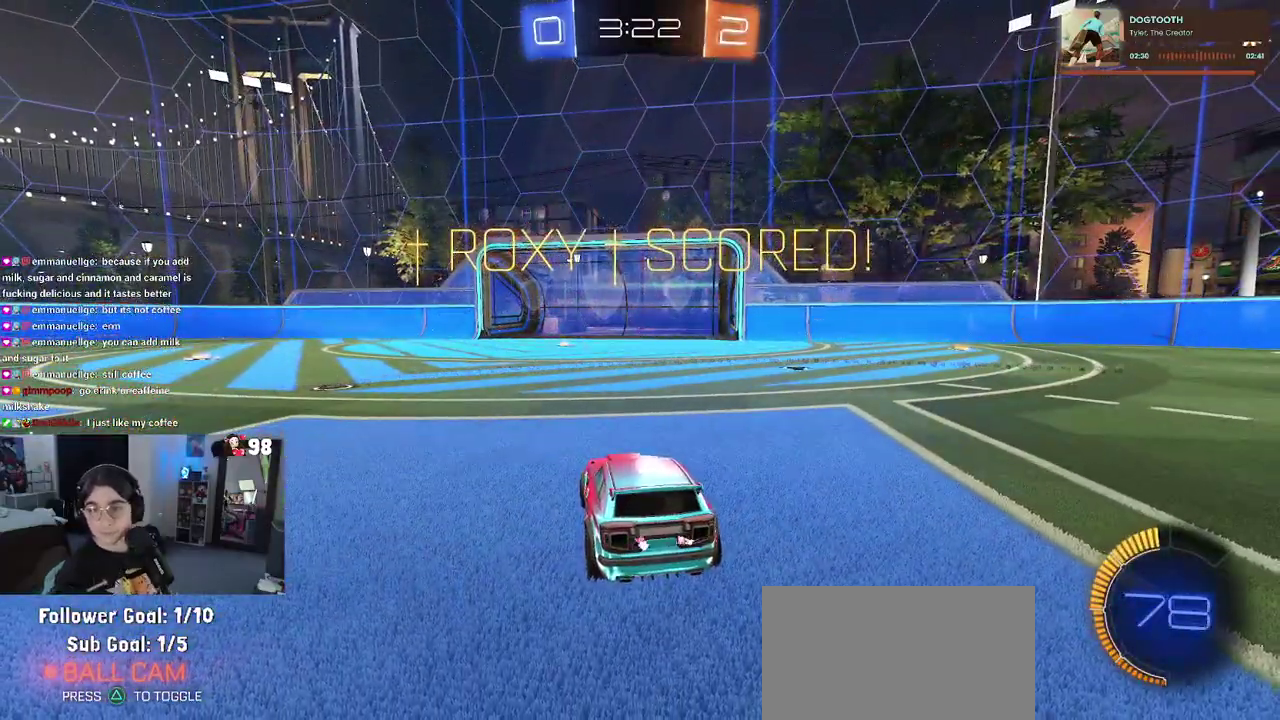
{"buttons": [], "left_stick": "center", "right_stick": "center", "events": [[83, "CROSS", "down"], [200, "CROSS", "up"], [350, "CROSS", "down"], [500, "CROSS", "up"]]}
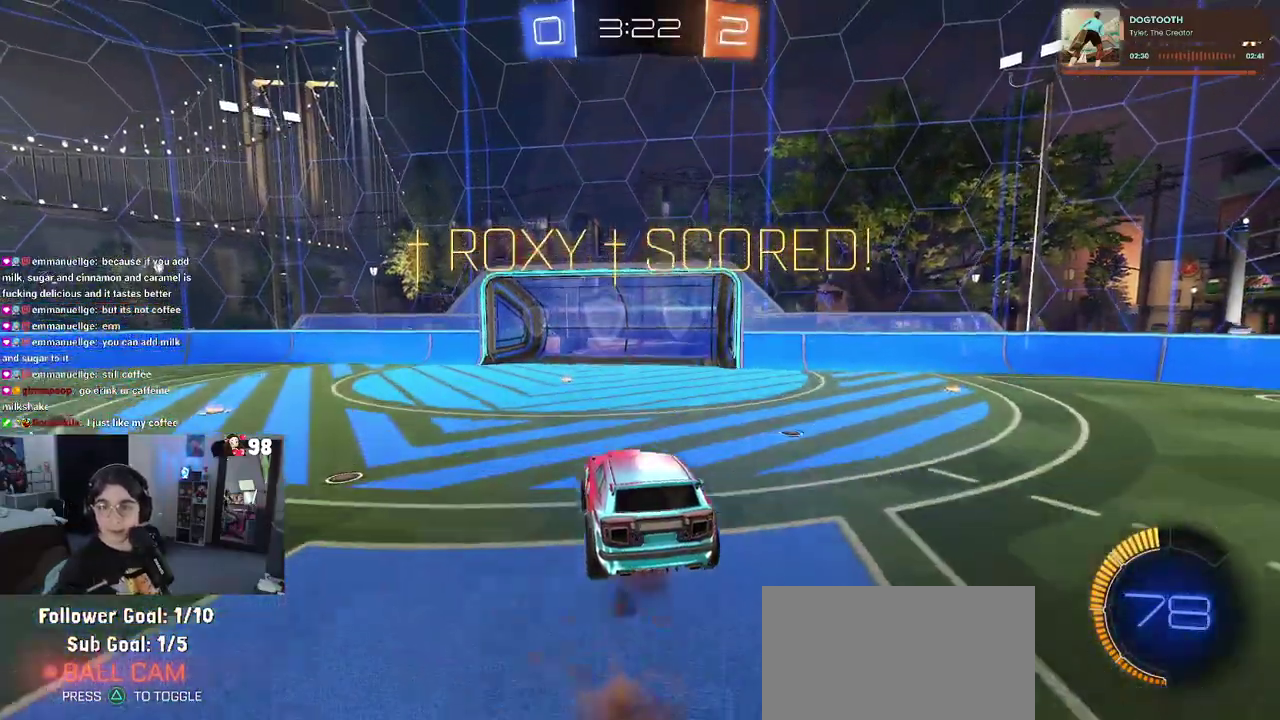
{"buttons": ["CROSS"], "left_stick": "center", "right_stick": "center", "events": [[150, "CROSS", "down"]]}
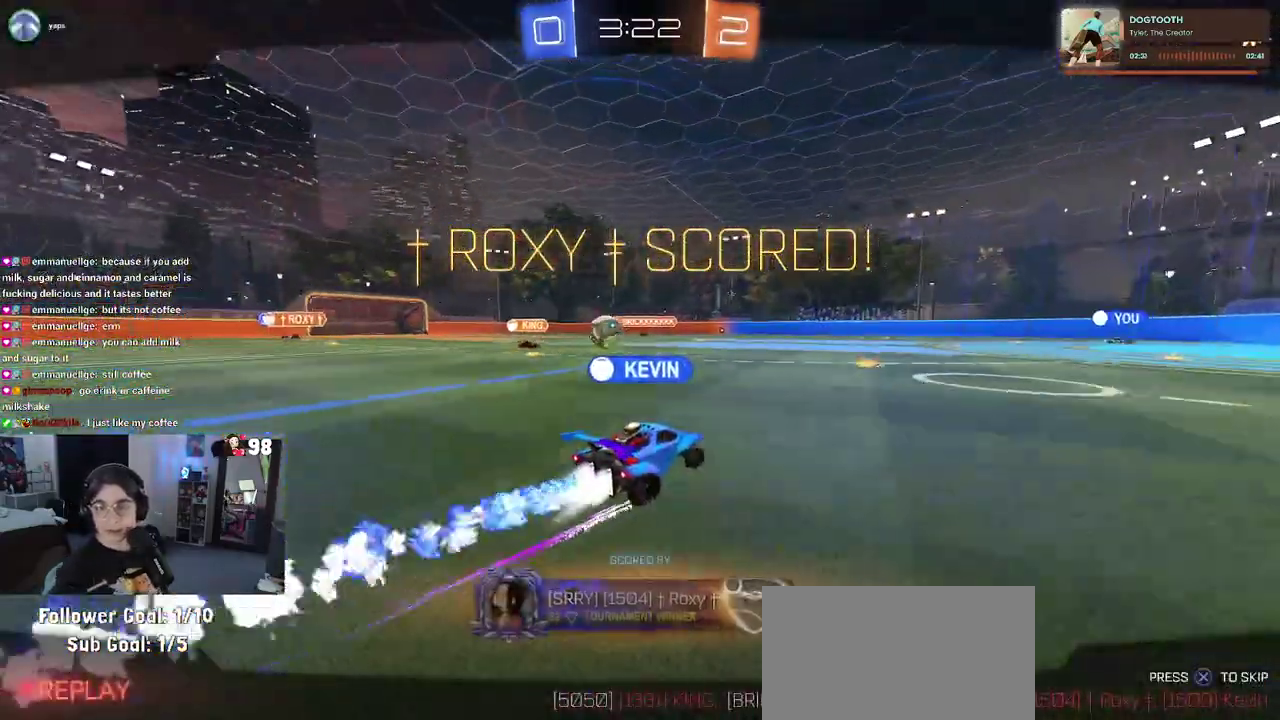
{"buttons": [], "left_stick": "center", "right_stick": "center", "events": [[167, "CROSS", "up"], [250, "CROSS", "down"], [483, "CROSS", "up"]]}
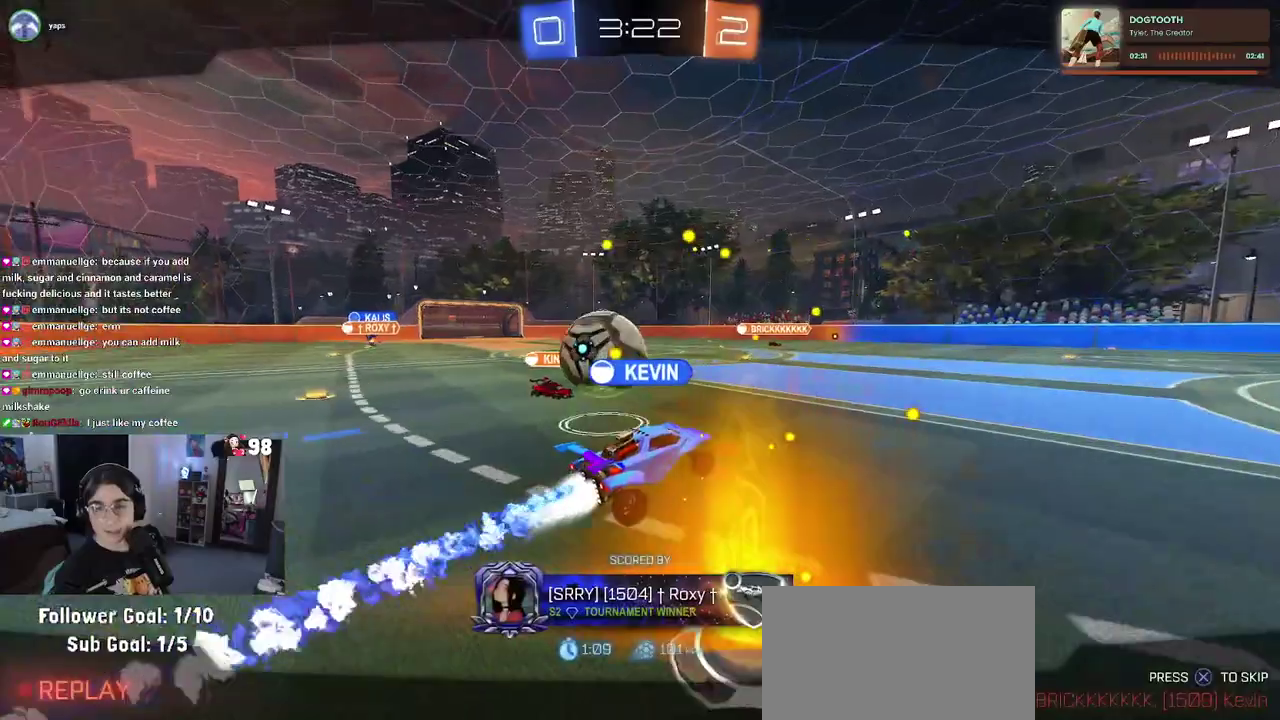
{"buttons": [], "left_stick": "center", "right_stick": "center", "events": [[50, "CROSS", "down"], [233, "CROSS", "up"], [350, "CROSS", "down"], [500, "CROSS", "up"]]}
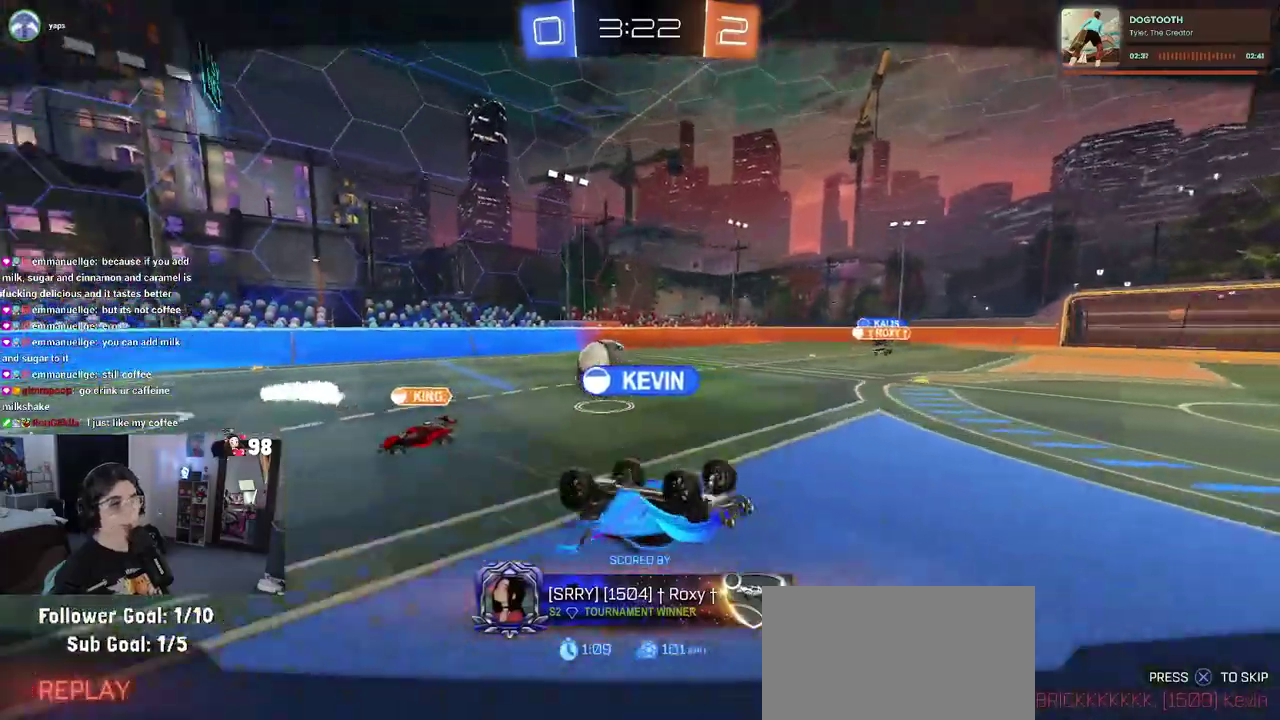
{"buttons": [], "left_stick": "center", "right_stick": "center", "events": []}
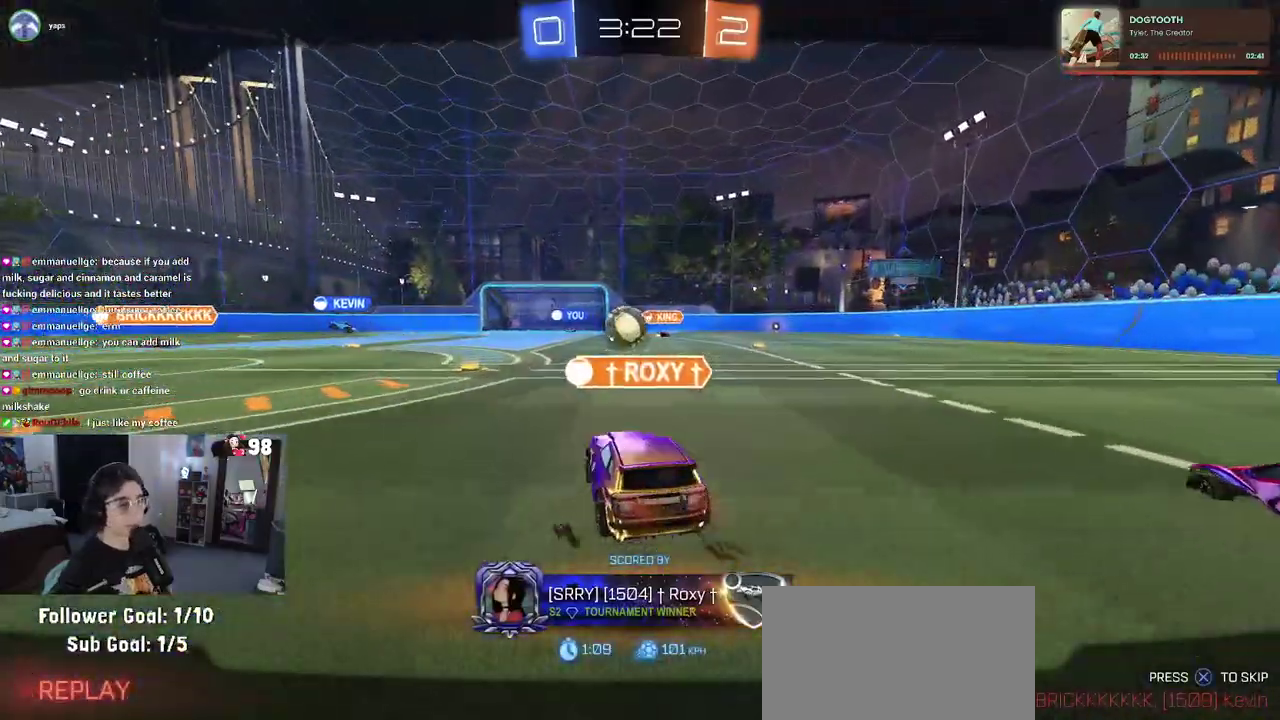
{"buttons": [], "left_stick": "center", "right_stick": "center", "events": []}
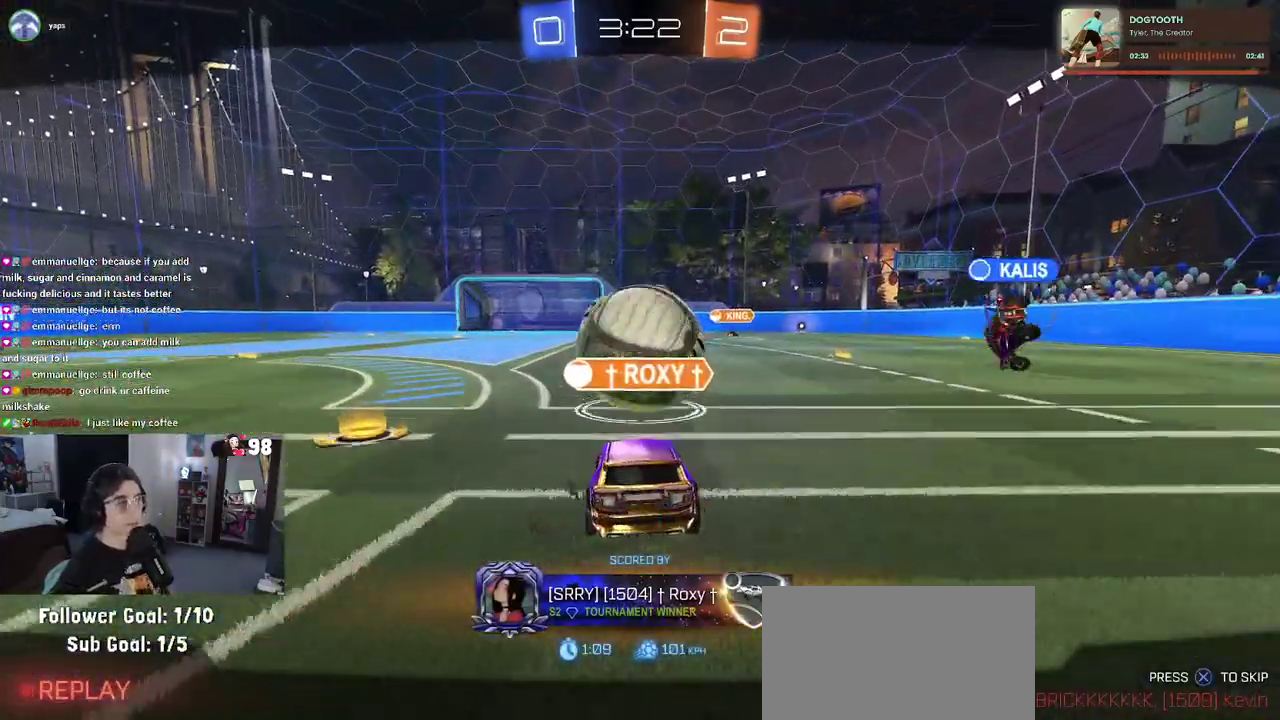
{"buttons": [], "left_stick": "center", "right_stick": "center", "events": []}
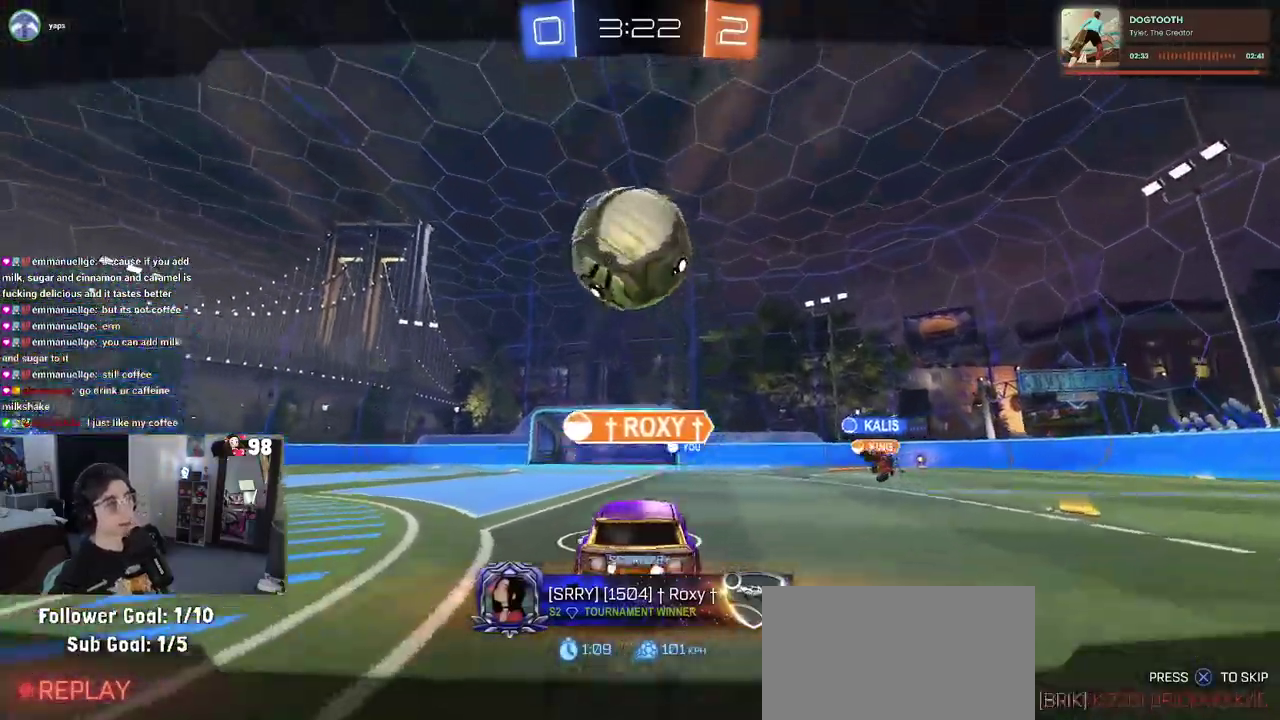
{"buttons": ["CROSS"], "left_stick": "center", "right_stick": "center", "events": [[117, "CROSS", "down"], [333, "CROSS", "up"], [350, "CROSS", "down"]]}
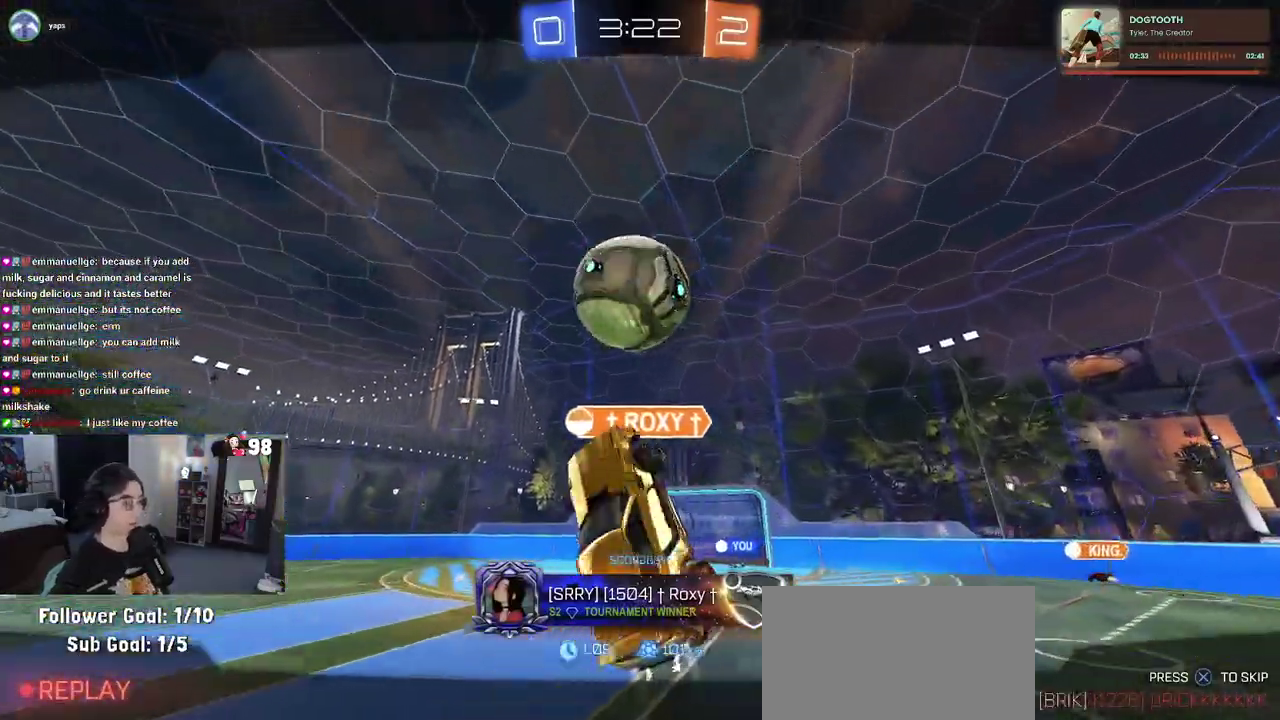
{"buttons": [], "left_stick": "center", "right_stick": "center", "events": [[367, "CROSS", "up"]]}
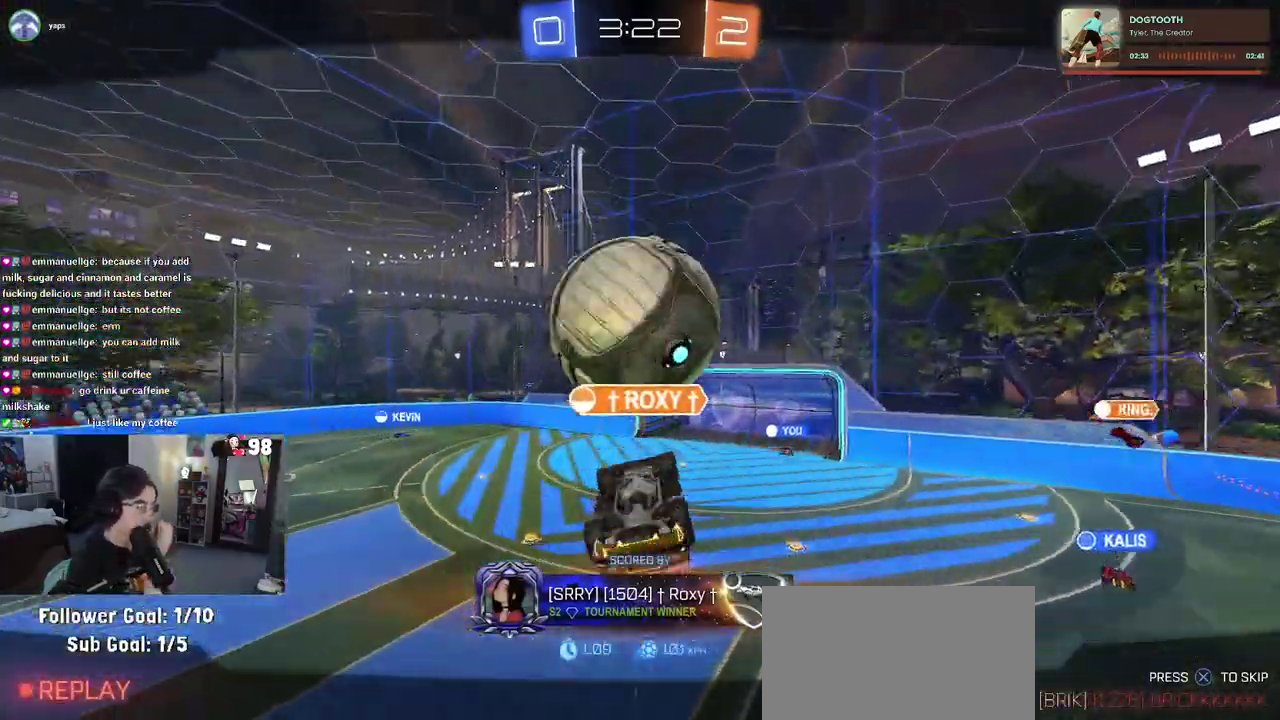
{"buttons": [], "left_stick": "center", "right_stick": "center", "events": []}
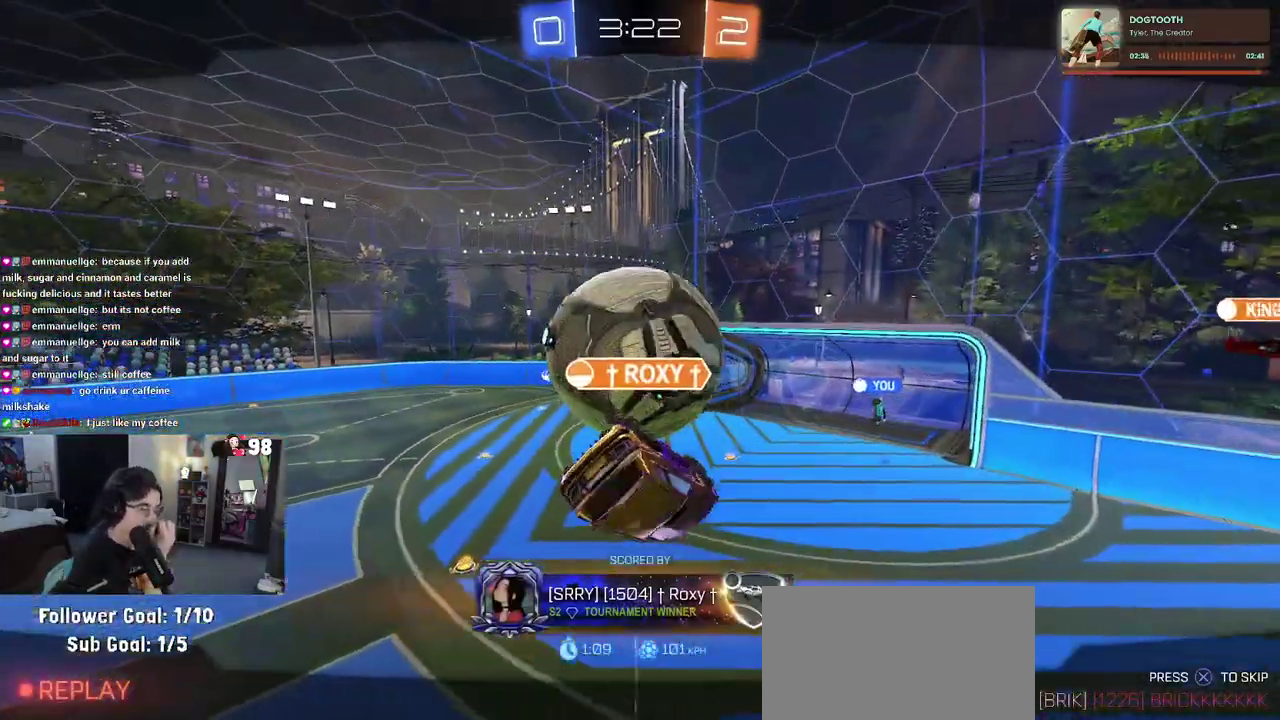
{"buttons": [], "left_stick": "center", "right_stick": "center", "events": []}
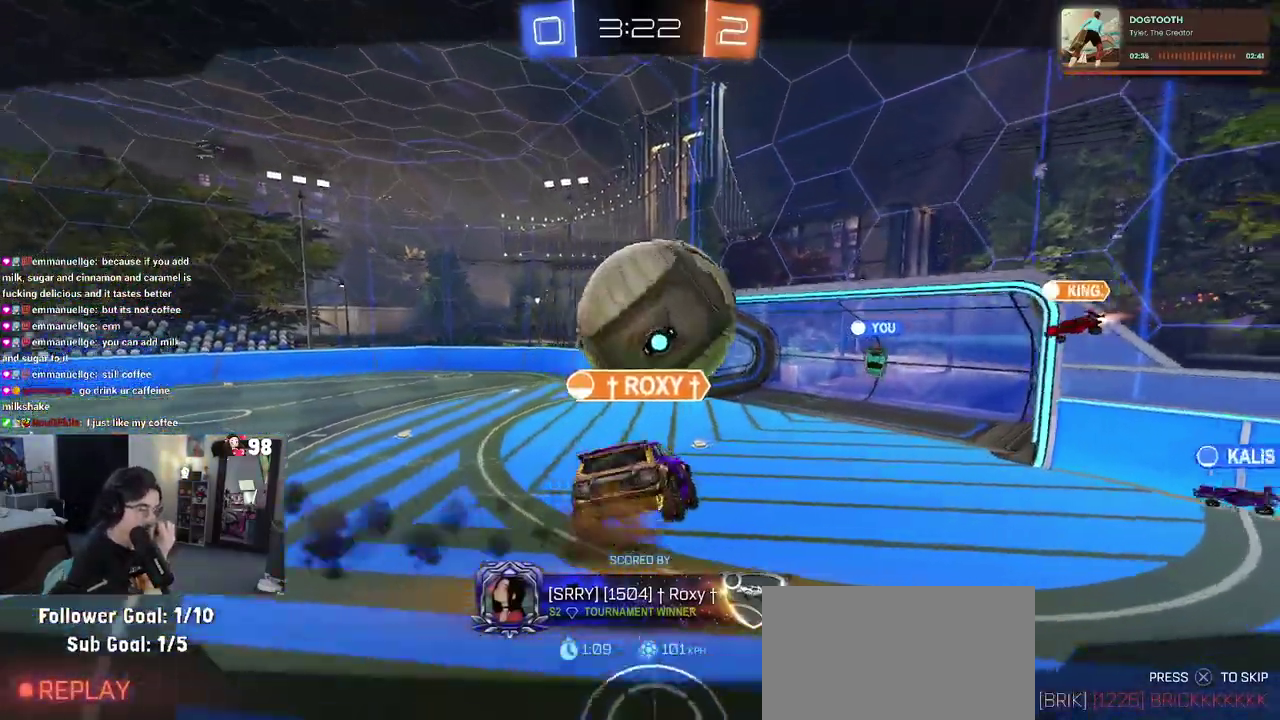
{"buttons": [], "left_stick": "center", "right_stick": "center", "events": []}
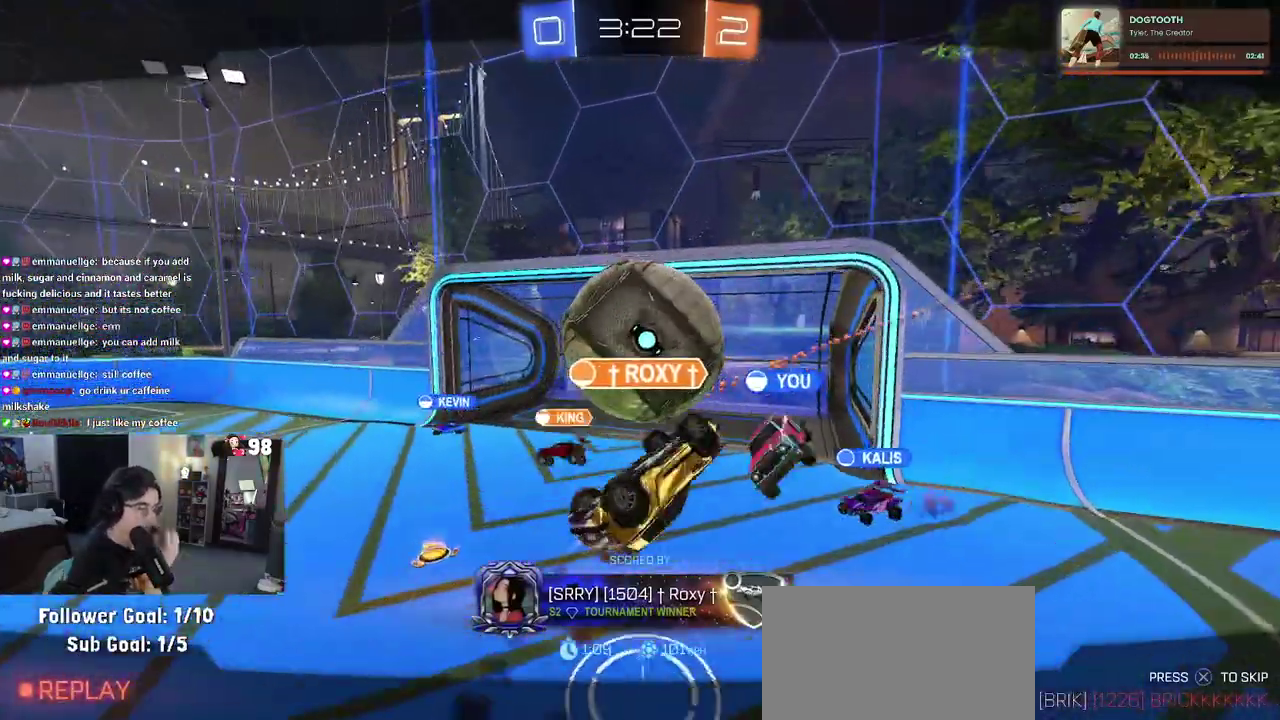
{"buttons": [], "left_stick": "center", "right_stick": "center", "events": []}
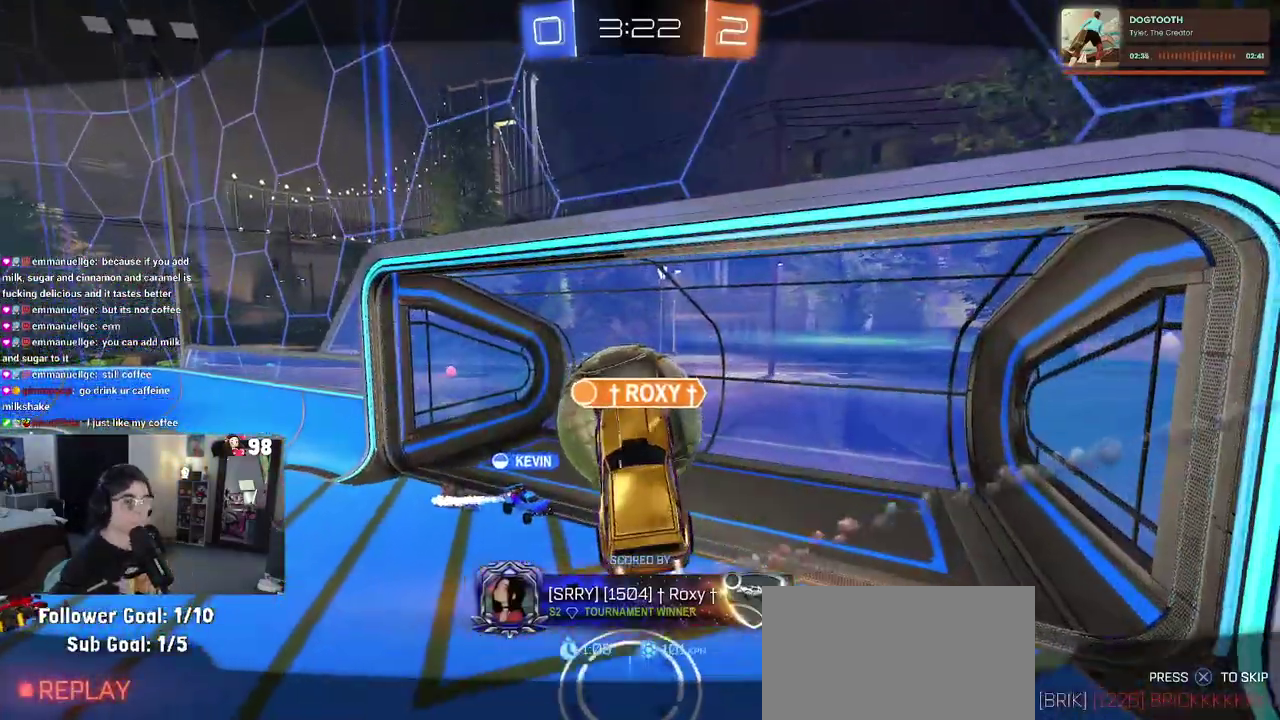
{"buttons": [], "left_stick": "center", "right_stick": "center", "events": []}
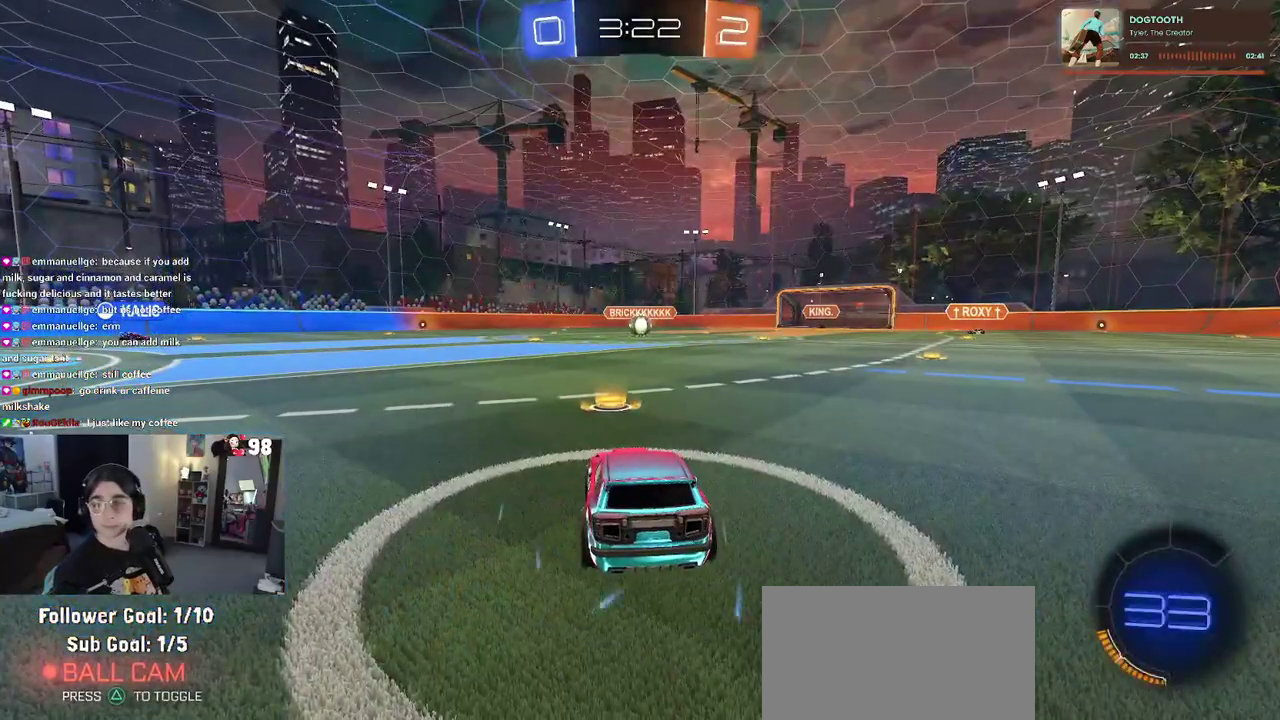
{"buttons": [], "left_stick": "center", "right_stick": "center", "events": []}
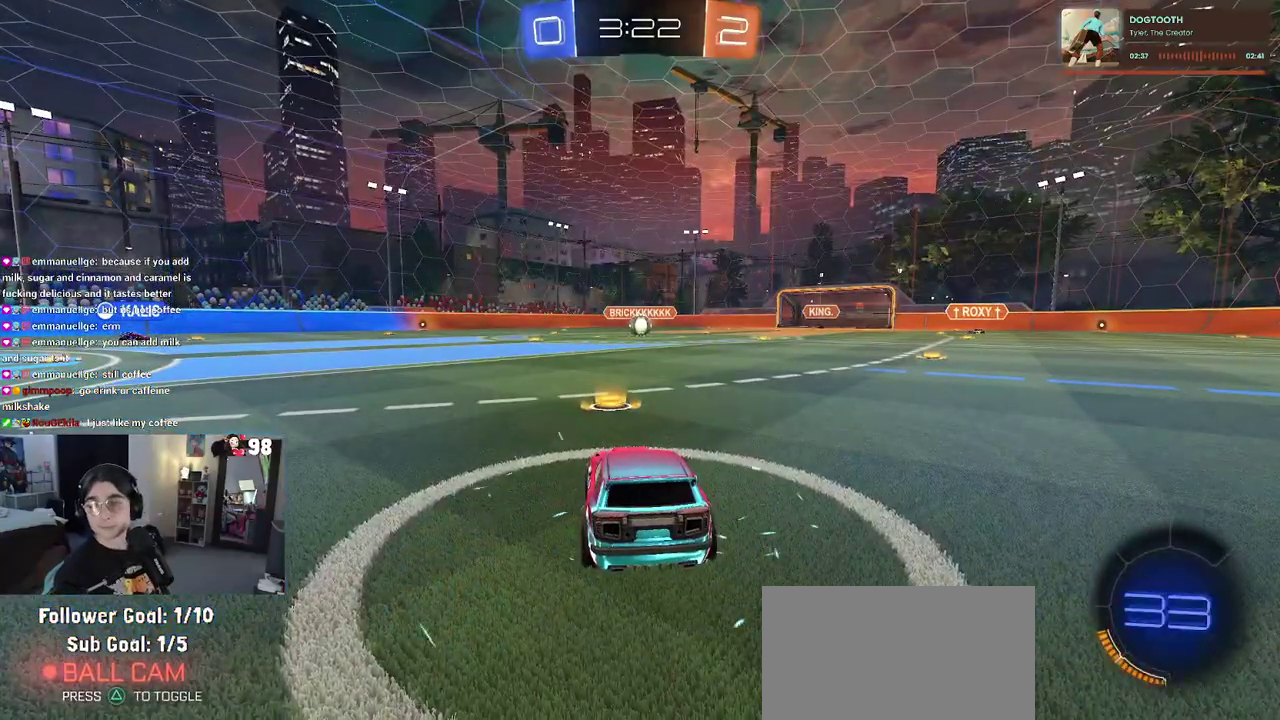
{"buttons": [], "left_stick": "center", "right_stick": "center", "events": []}
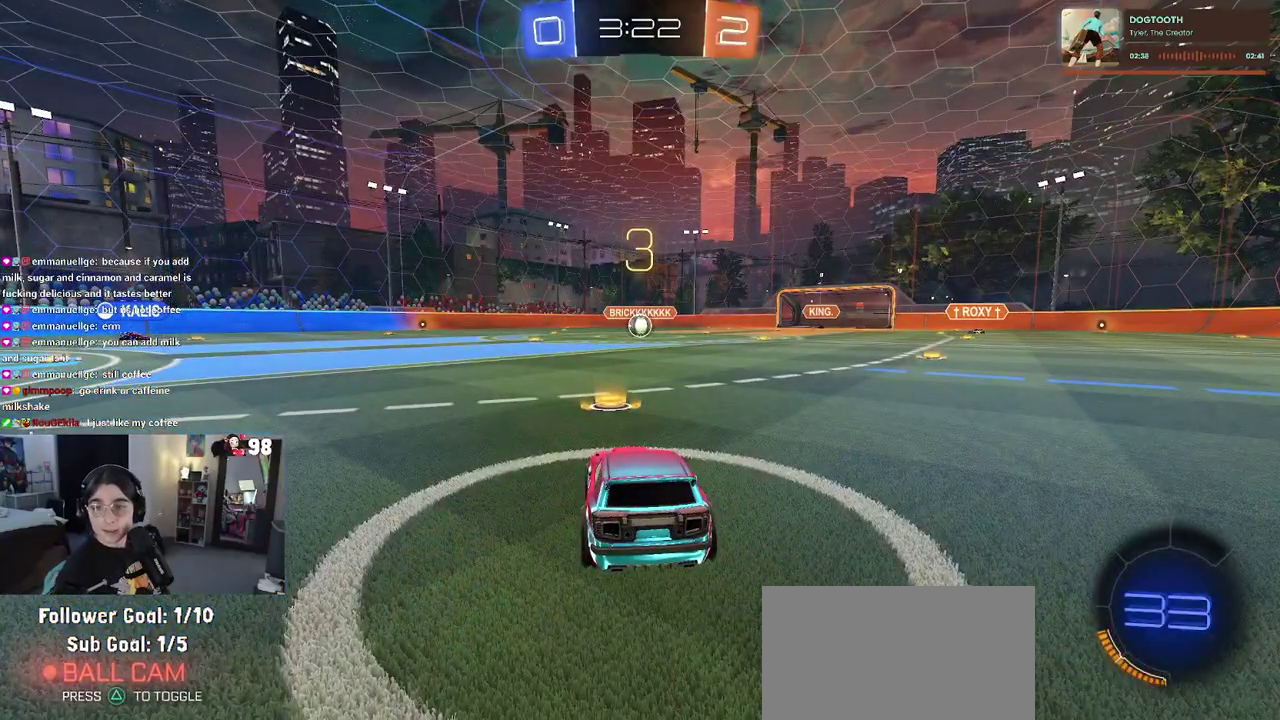
{"buttons": [], "left_stick": "center", "right_stick": "center", "events": []}
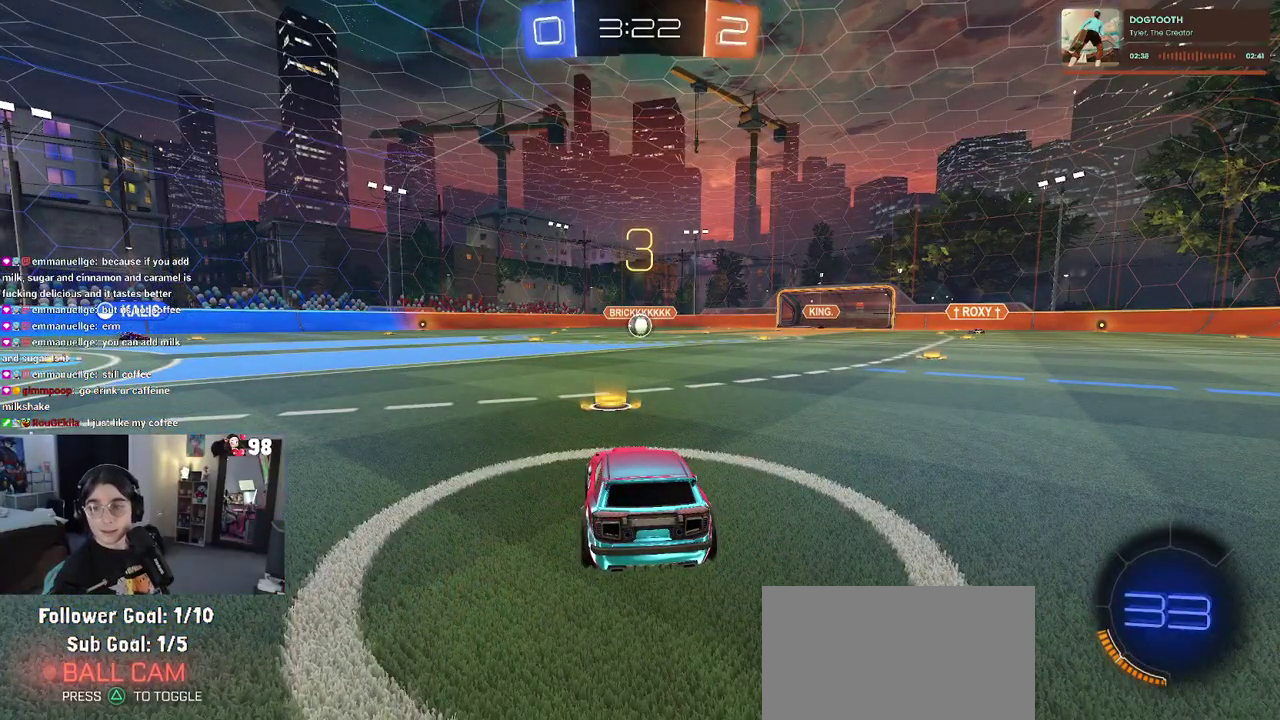
{"buttons": [], "left_stick": "center", "right_stick": "center", "events": []}
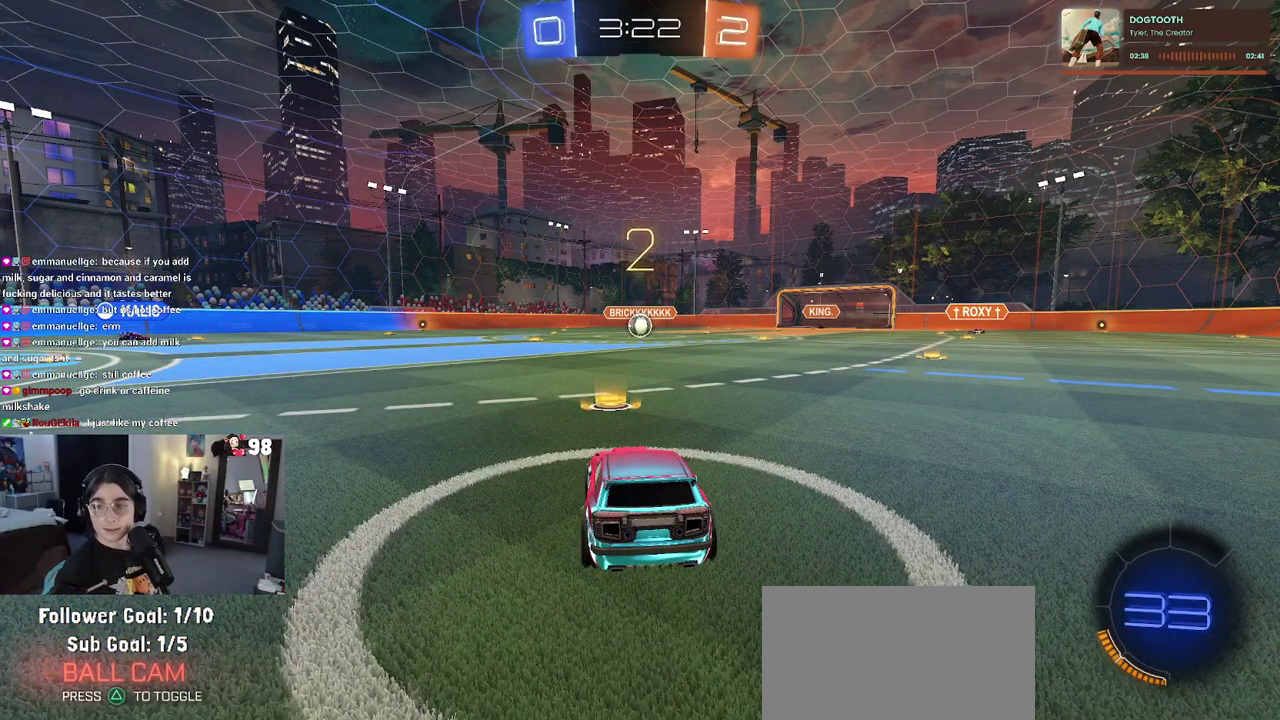
{"buttons": ["R2"], "left_stick": "center", "right_stick": "center", "events": [[217, "R2", "down"]]}
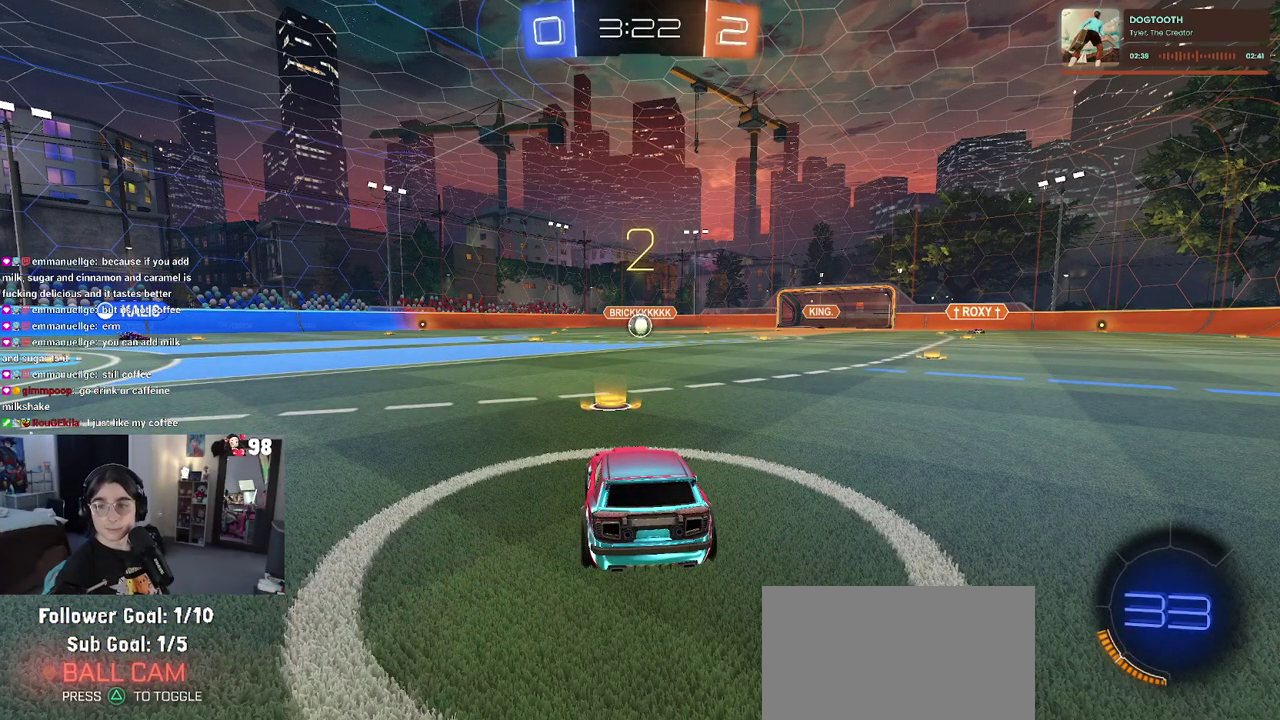
{"buttons": ["R2"], "left_stick": "center", "right_stick": "center", "events": []}
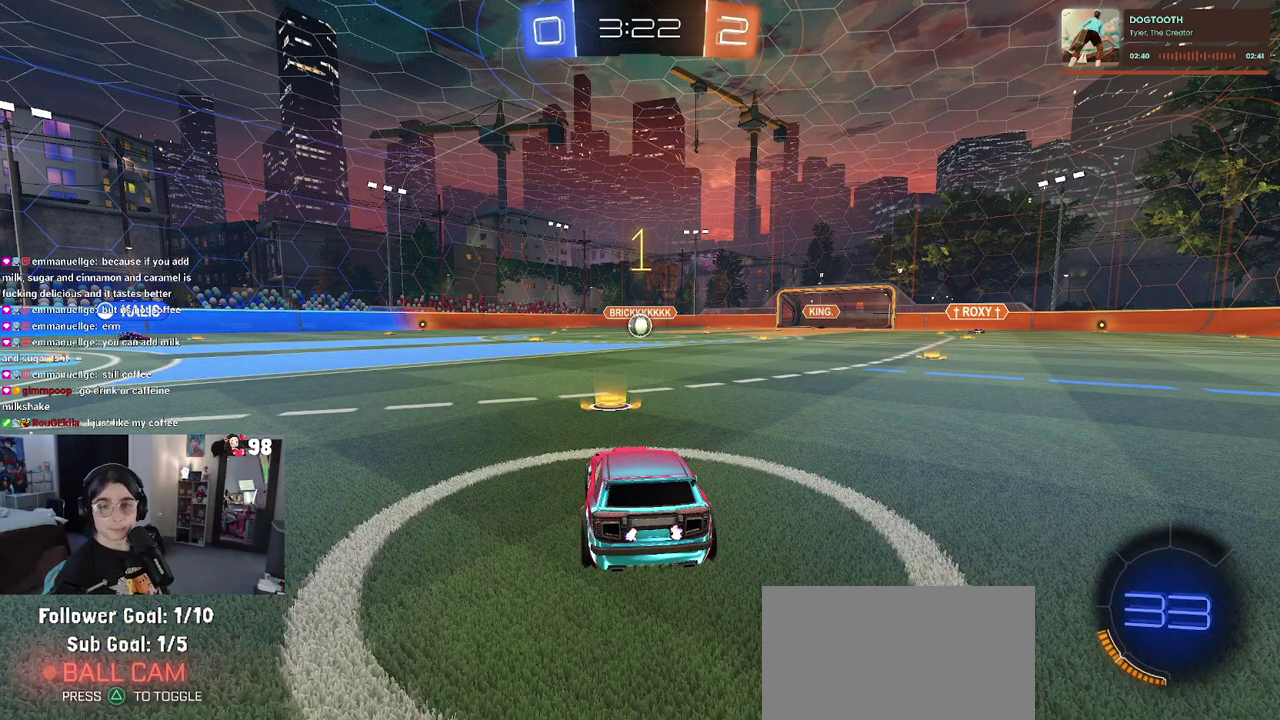
{"buttons": ["R2"], "left_stick": "center", "right_stick": "center", "events": []}
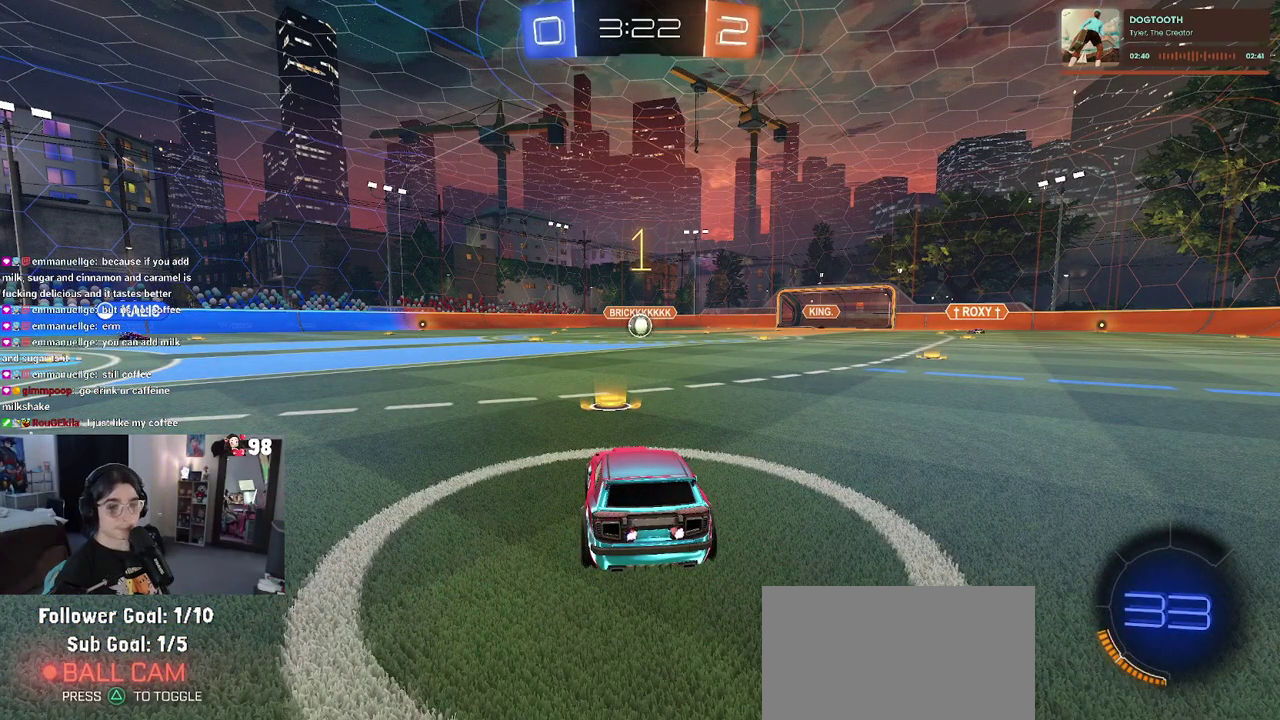
{"buttons": ["R2"], "left_stick": "center", "right_stick": "center", "events": [[267, "left_stick", "right"], [417, "left_stick", "center"]]}
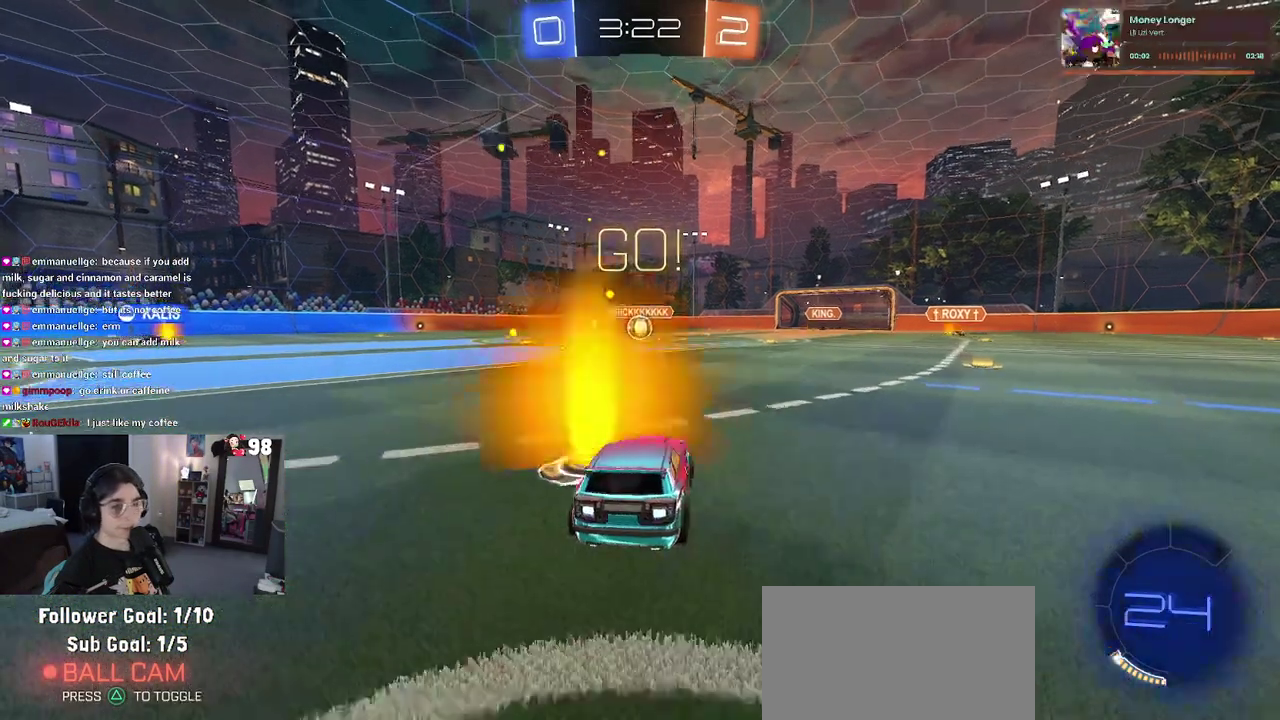
{"buttons": ["R2"], "left_stick": "right", "right_stick": "center"}
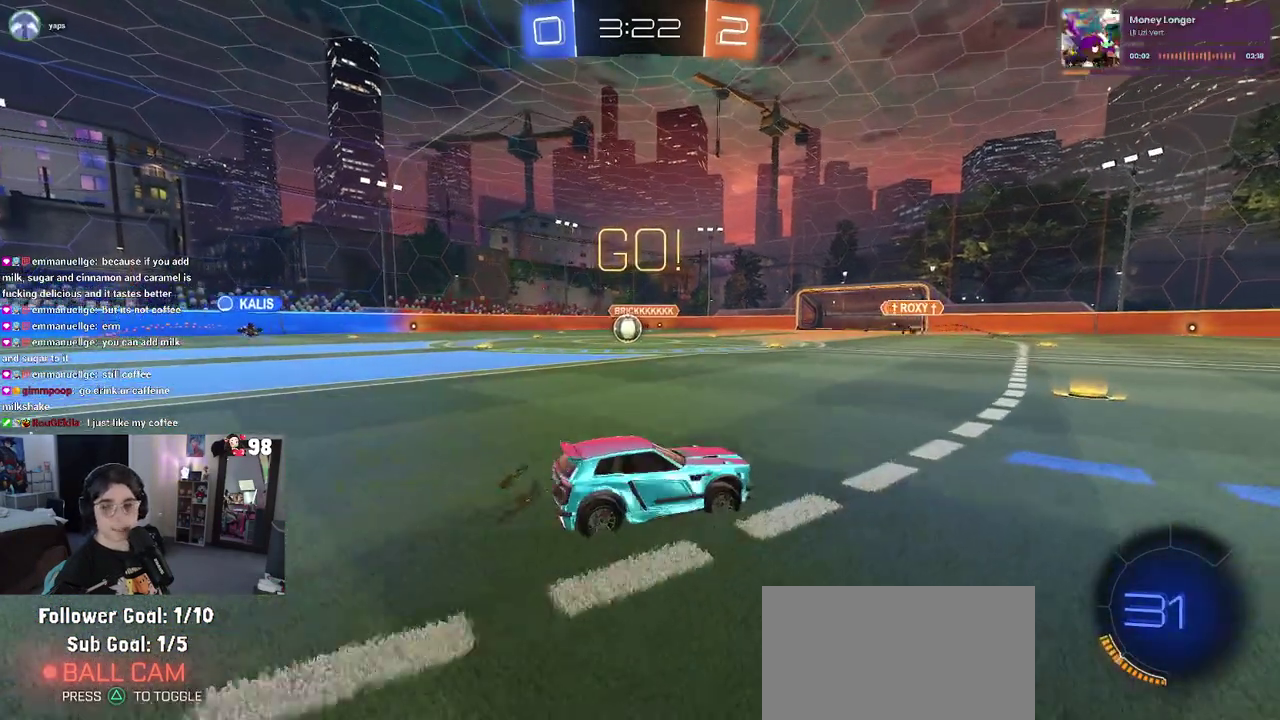
{"buttons": ["R2"], "left_stick": "right", "right_stick": "center"}
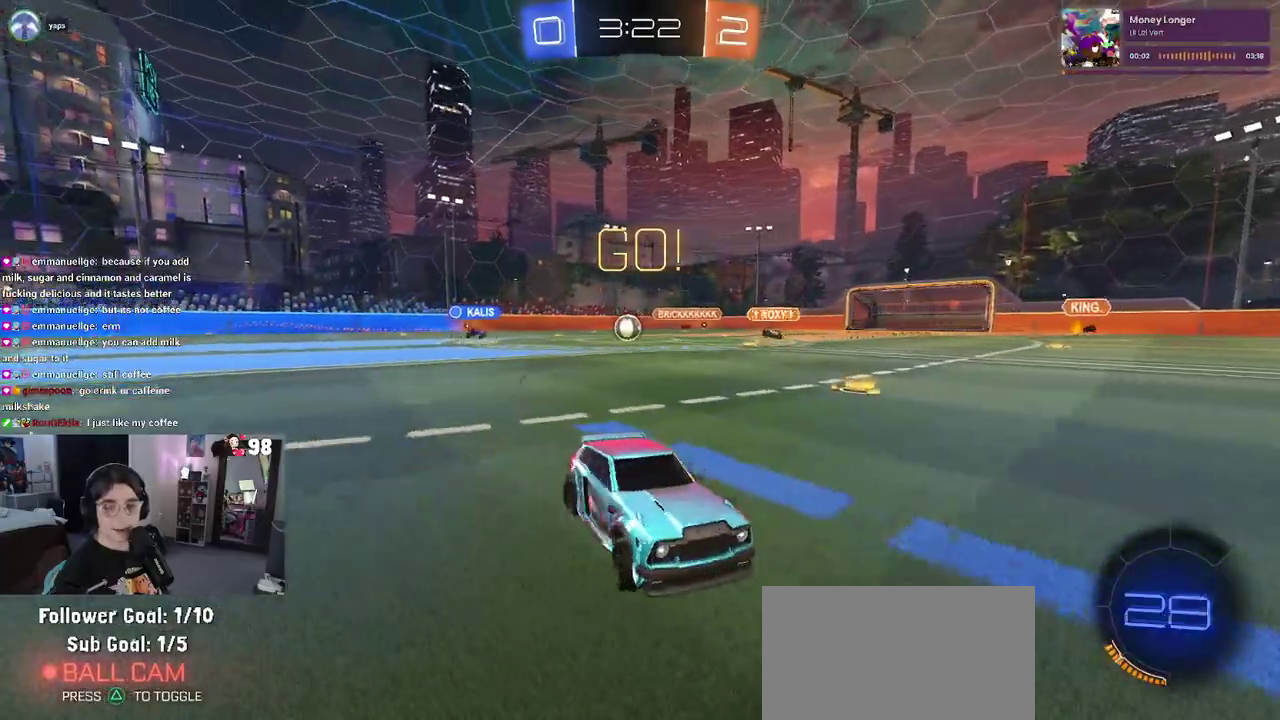
{"buttons": ["R2"], "left_stick": "center", "right_stick": "center", "events": [[200, "left_stick", "center"]]}
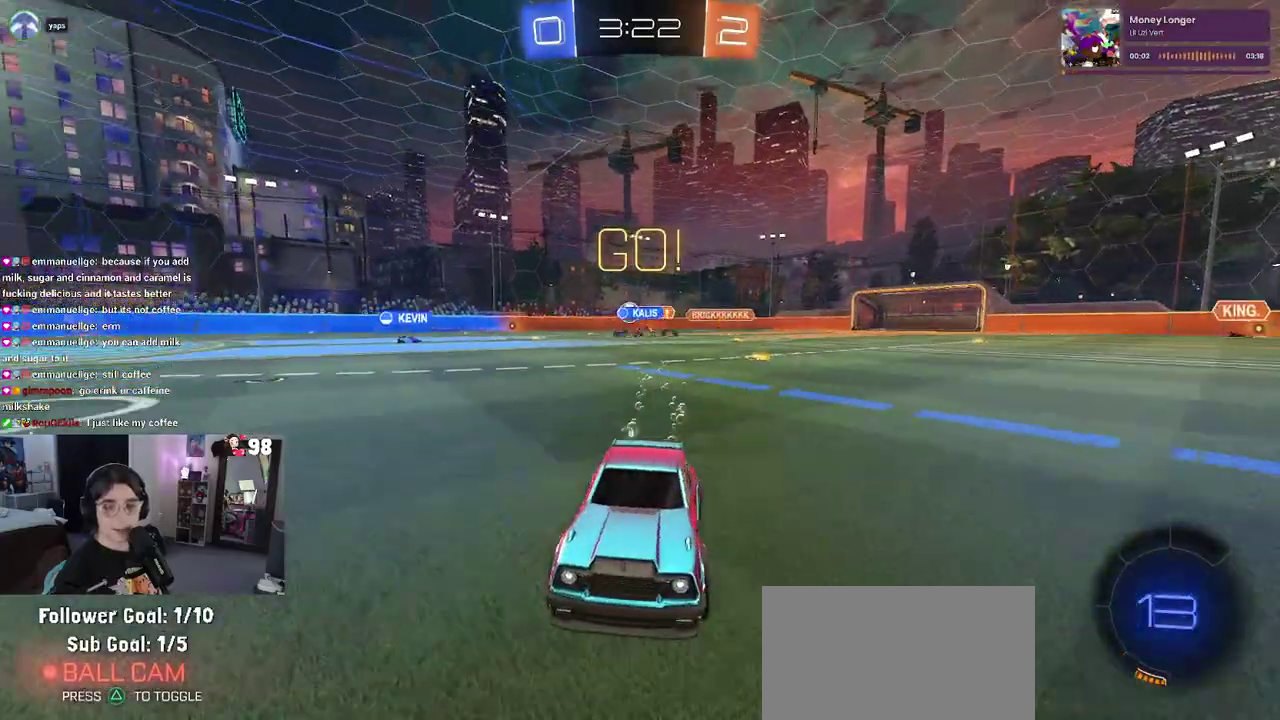
{"buttons": ["R2"], "left_stick": "center", "right_stick": "center", "events": [[67, "TRIANGLE", "down"], [67, "left_stick", "right"], [200, "TRIANGLE", "up"], [383, "left_stick", "center"]]}